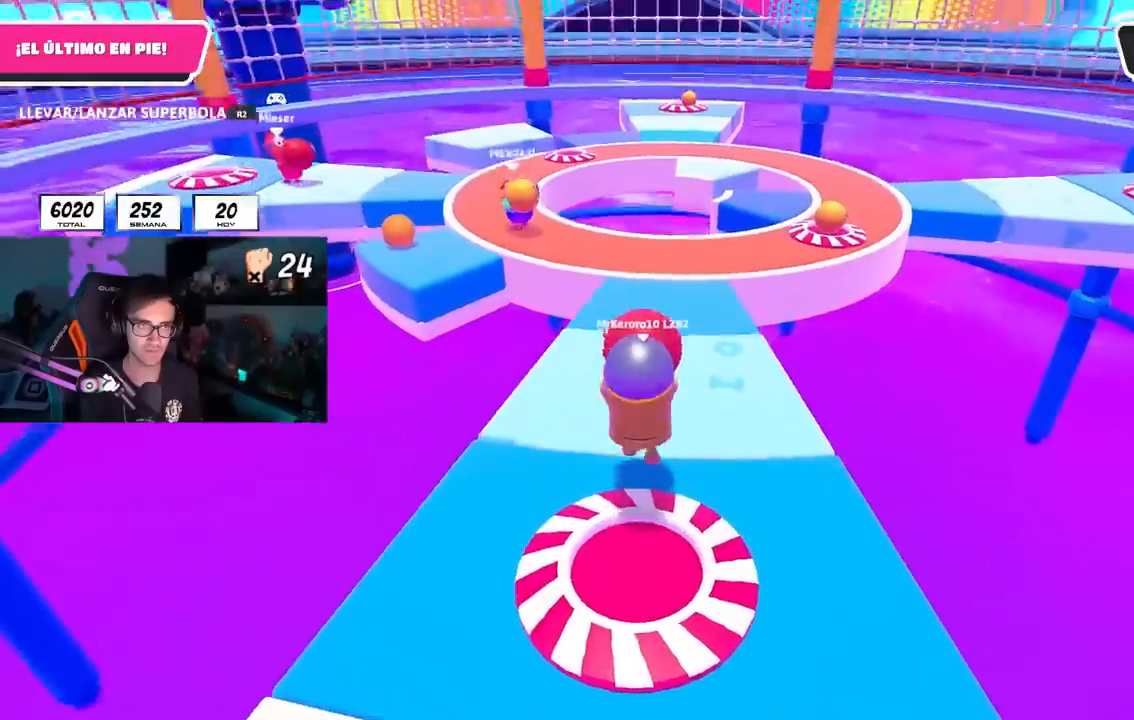
Gameplay with a controller (PlayStation layout); each line is a JSON object with the inputs held at the frame after it. "events" lists button and stick changes between this image and that frame as [ms after this image, input, new state], when the widget could be followed in between. Not read: L3 R3.
{"buttons": ["R2"], "left_stick": "up", "right_stick": "center", "events": [[133, "left_stick", "up-right"], [267, "left_stick", "up"], [300, "right_stick", "down"], [433, "right_stick", "center"]]}
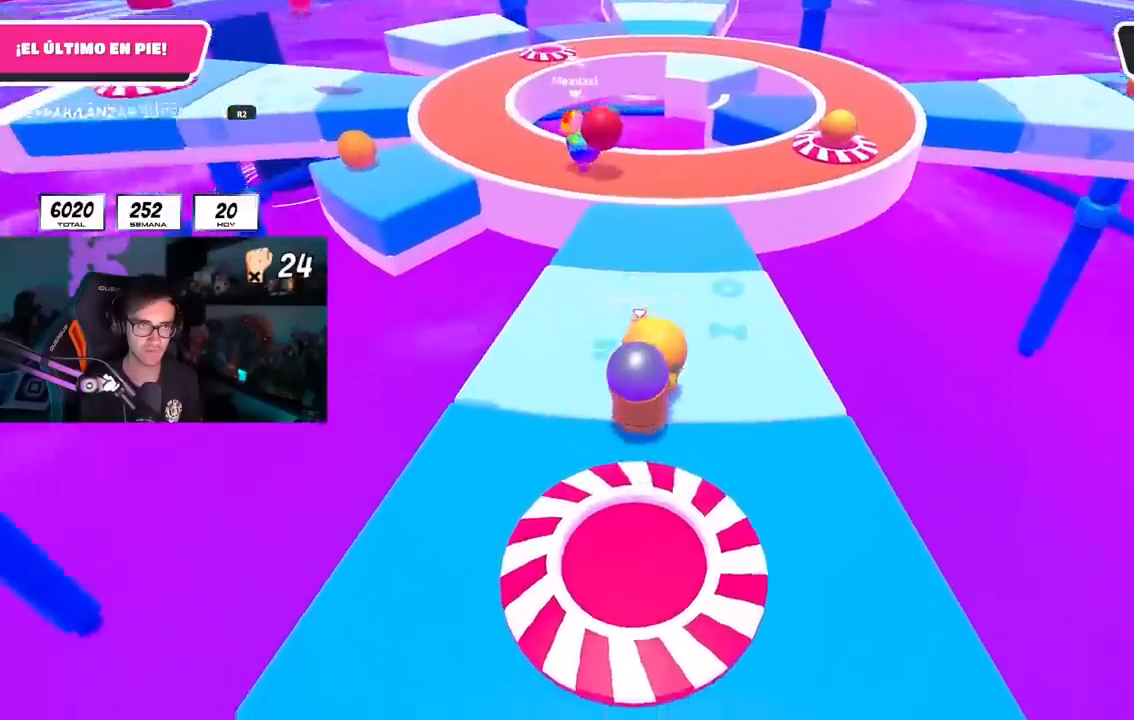
{"buttons": [], "left_stick": "up-right", "right_stick": "center", "events": [[200, "CROSS", "down"], [250, "left_stick", "up-left"], [267, "R2", "up"], [300, "CROSS", "up"], [417, "left_stick", "up-right"]]}
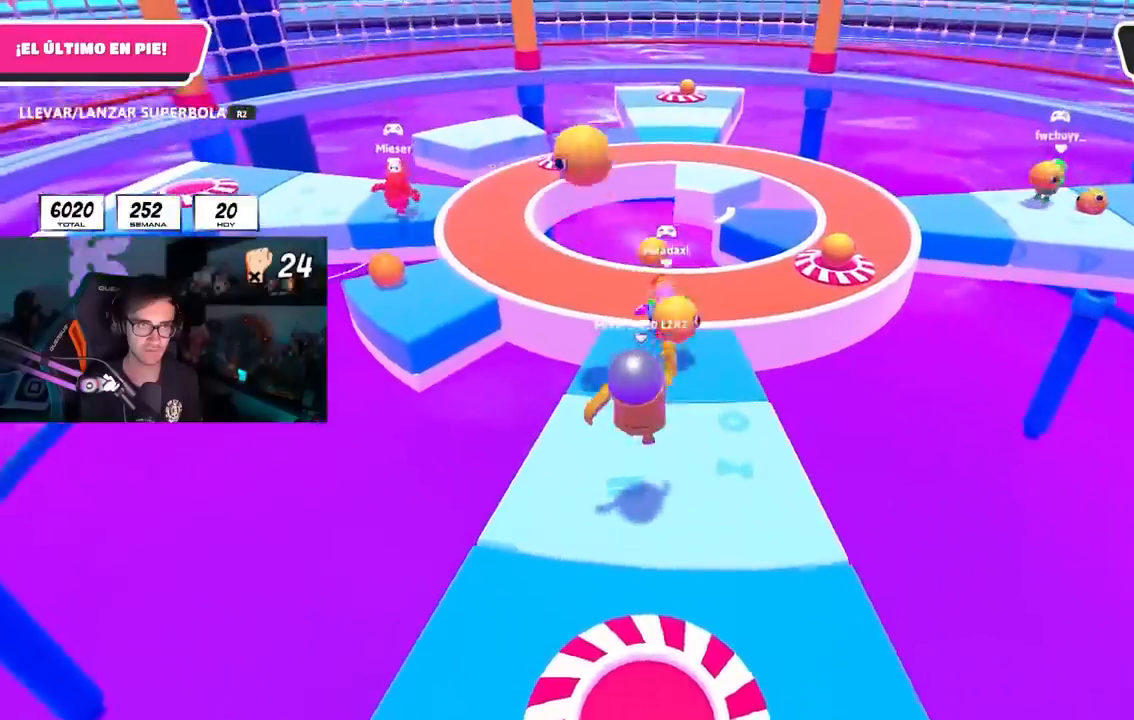
{"buttons": [], "left_stick": "up", "right_stick": "center", "events": [[500, "left_stick", "up"]]}
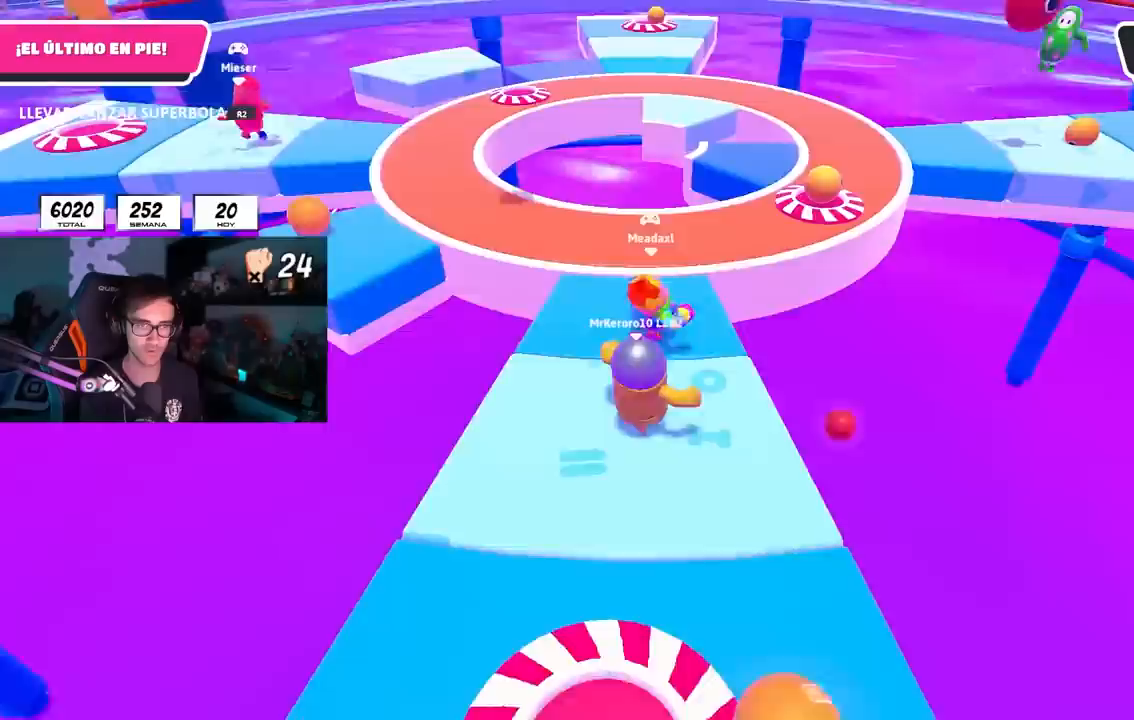
{"buttons": [], "left_stick": "right", "right_stick": "center", "events": [[217, "left_stick", "center"], [317, "left_stick", "up-left"], [433, "left_stick", "center"], [483, "left_stick", "right"]]}
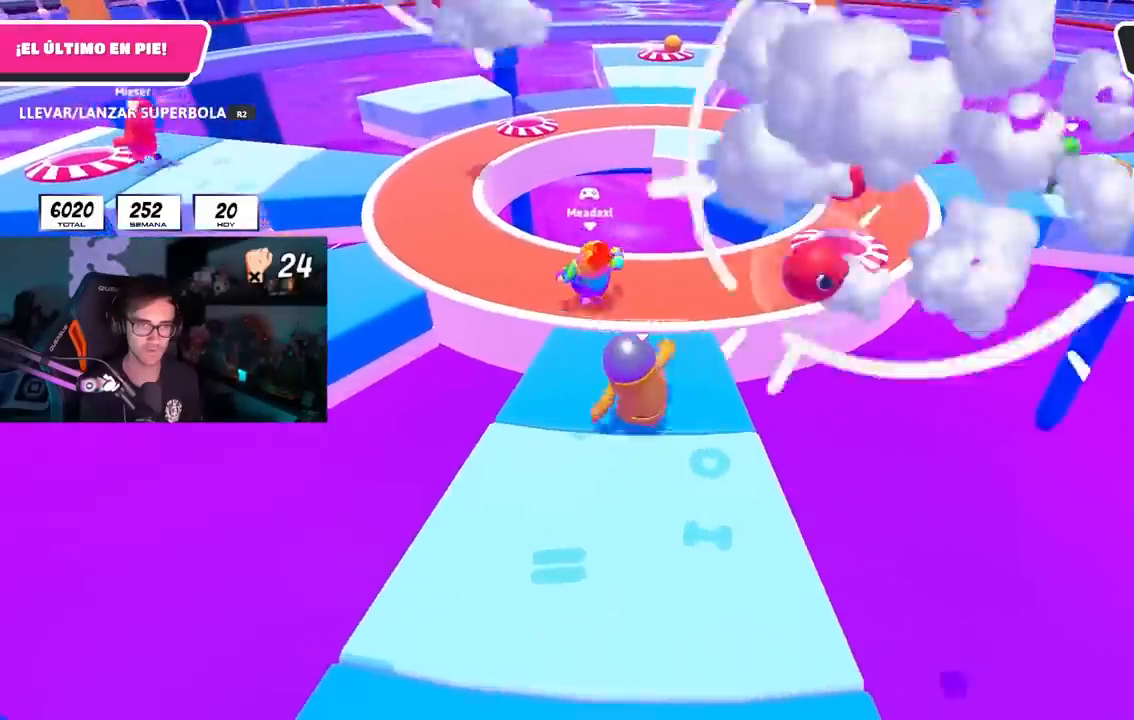
{"buttons": [], "left_stick": "down-right", "right_stick": "up", "events": [[100, "left_stick", "up"], [217, "left_stick", "center"], [367, "left_stick", "down-left"], [483, "left_stick", "down-right"], [500, "right_stick", "up"]]}
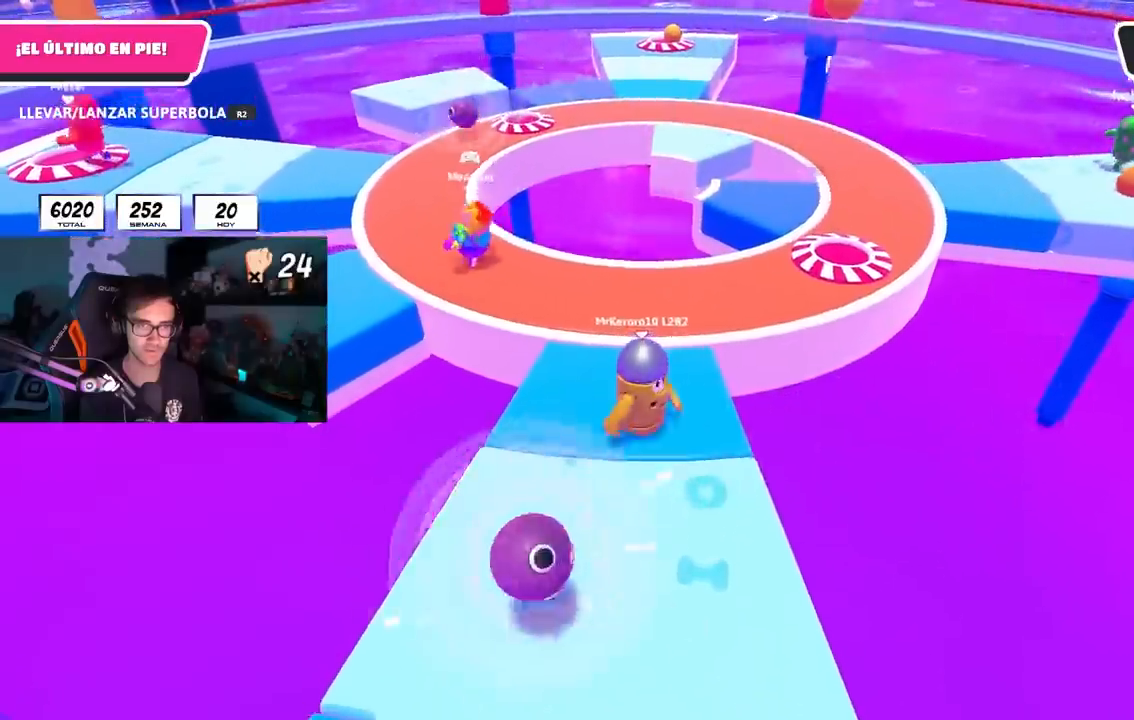
{"buttons": [], "left_stick": "down-left", "right_stick": "center", "events": [[133, "left_stick", "down-left"], [150, "right_stick", "center"], [267, "left_stick", "down-right"], [417, "left_stick", "down-left"]]}
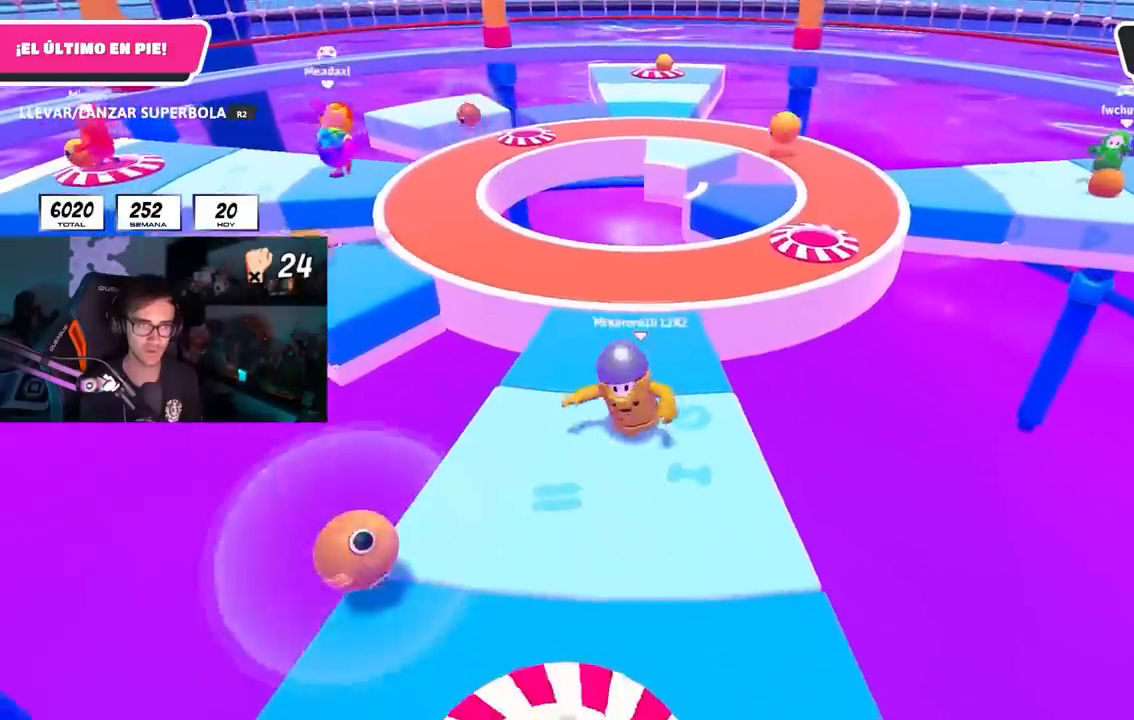
{"buttons": [], "left_stick": "down-right", "right_stick": "center", "events": [[33, "left_stick", "center"], [100, "left_stick", "down-right"], [233, "left_stick", "down-left"], [417, "left_stick", "down-right"]]}
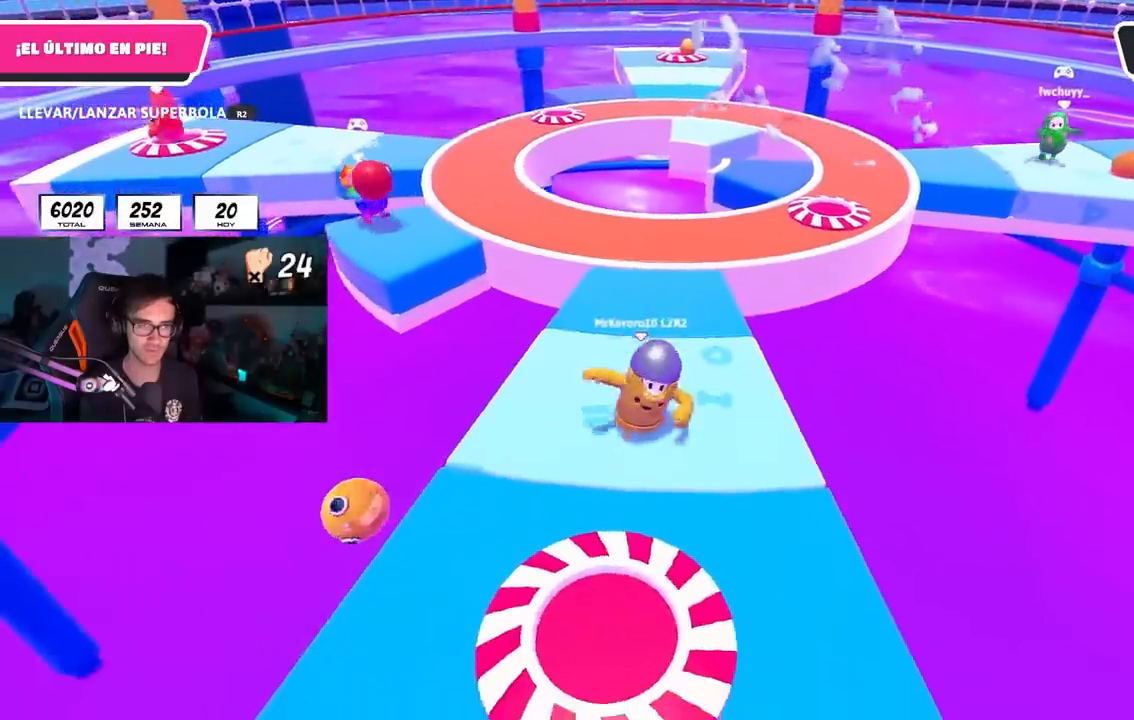
{"buttons": [], "left_stick": "left", "right_stick": "center", "events": [[67, "left_stick", "up-left"], [250, "left_stick", "up-right"], [417, "left_stick", "left"]]}
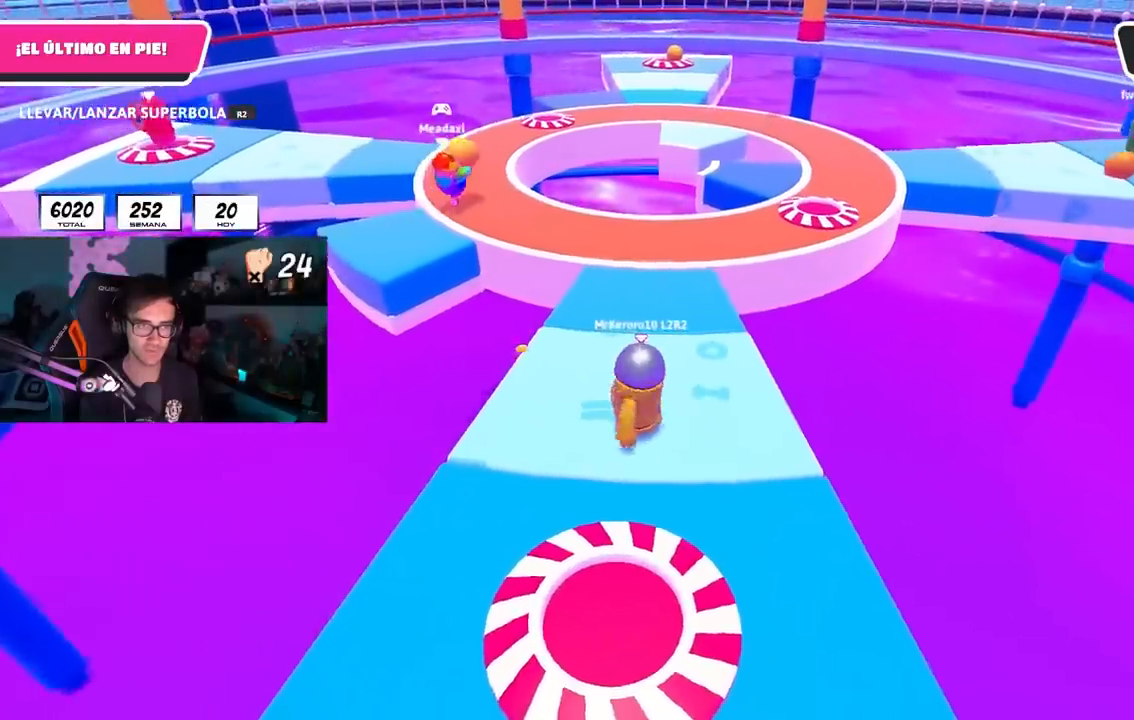
{"buttons": [], "left_stick": "down", "right_stick": "up", "events": [[33, "left_stick", "up"], [167, "left_stick", "right"], [250, "left_stick", "down-left"], [350, "left_stick", "down"], [400, "right_stick", "up"]]}
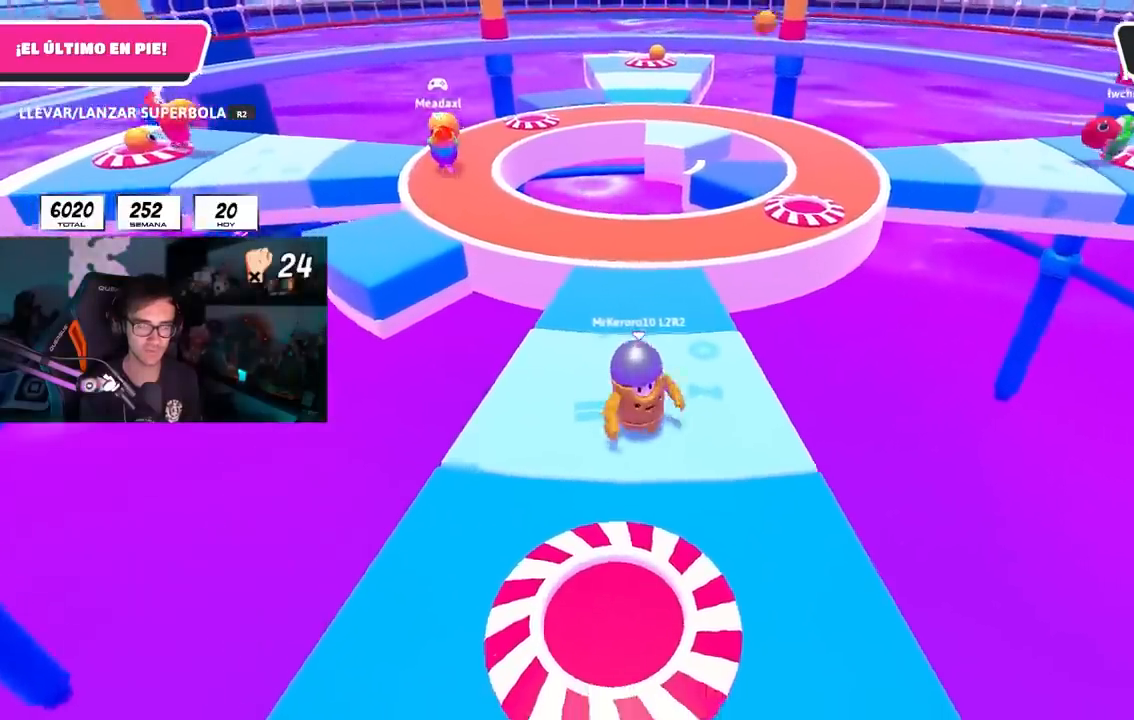
{"buttons": [], "left_stick": "left", "right_stick": "center", "events": [[67, "right_stick", "center"], [100, "left_stick", "left"], [233, "left_stick", "up-right"], [433, "left_stick", "left"]]}
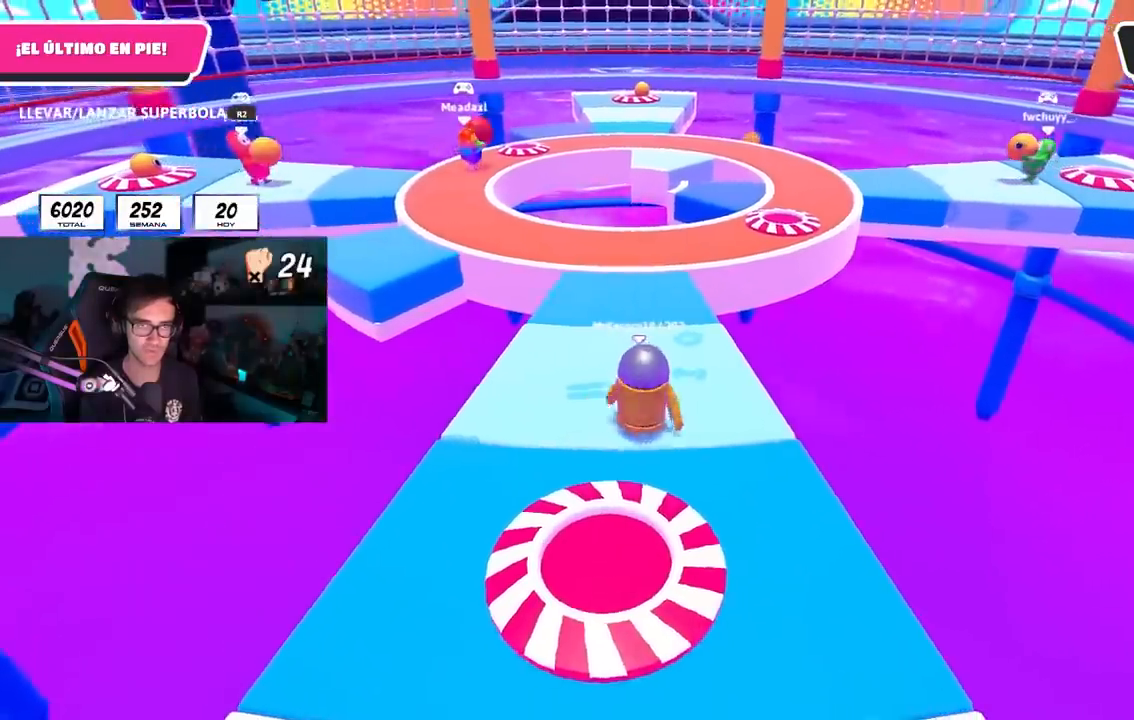
{"buttons": [], "left_stick": "center", "right_stick": "center", "events": [[117, "left_stick", "right"], [300, "left_stick", "left"], [467, "left_stick", "center"]]}
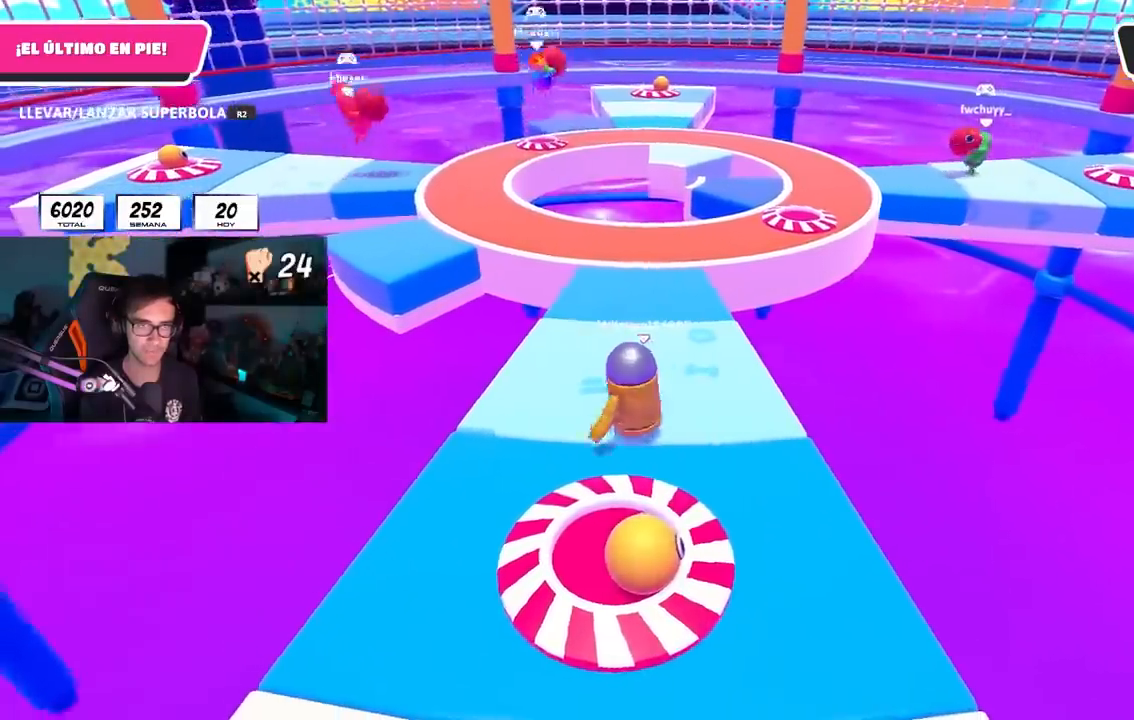
{"buttons": [], "left_stick": "center", "right_stick": "center", "events": [[100, "left_stick", "down"], [350, "left_stick", "left"], [433, "left_stick", "center"]]}
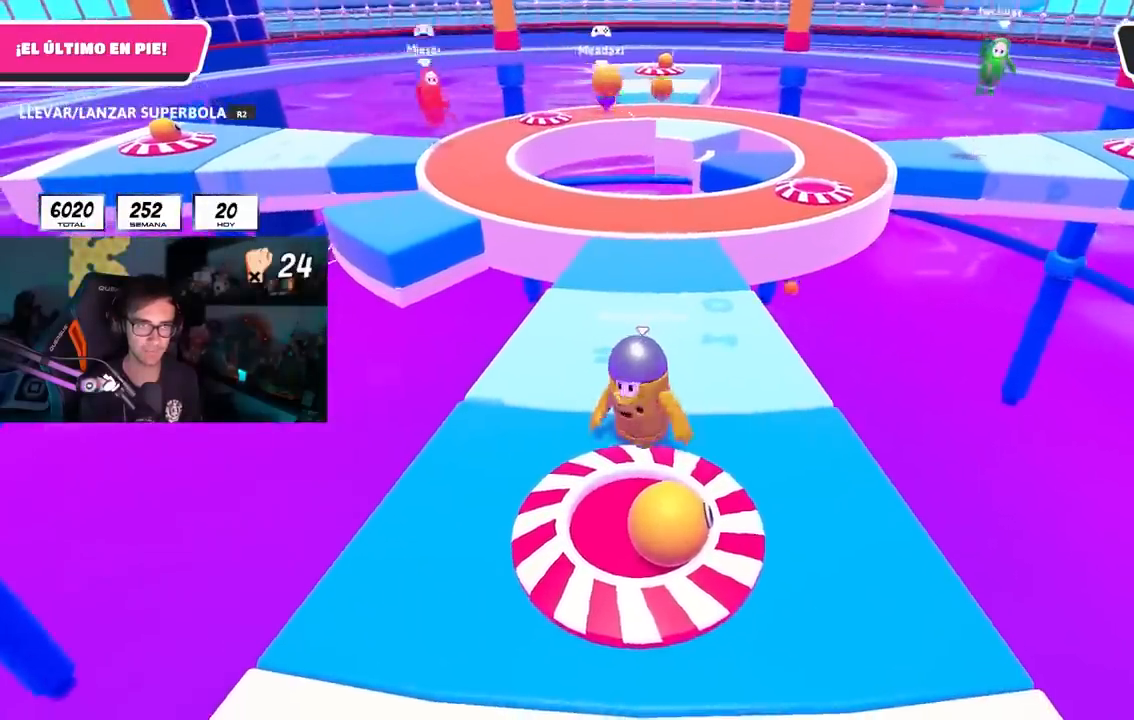
{"buttons": [], "left_stick": "up-left", "right_stick": "center", "events": [[17, "left_stick", "down-right"], [133, "left_stick", "center"], [200, "left_stick", "up"], [350, "left_stick", "center"], [433, "left_stick", "left"], [500, "left_stick", "up-left"]]}
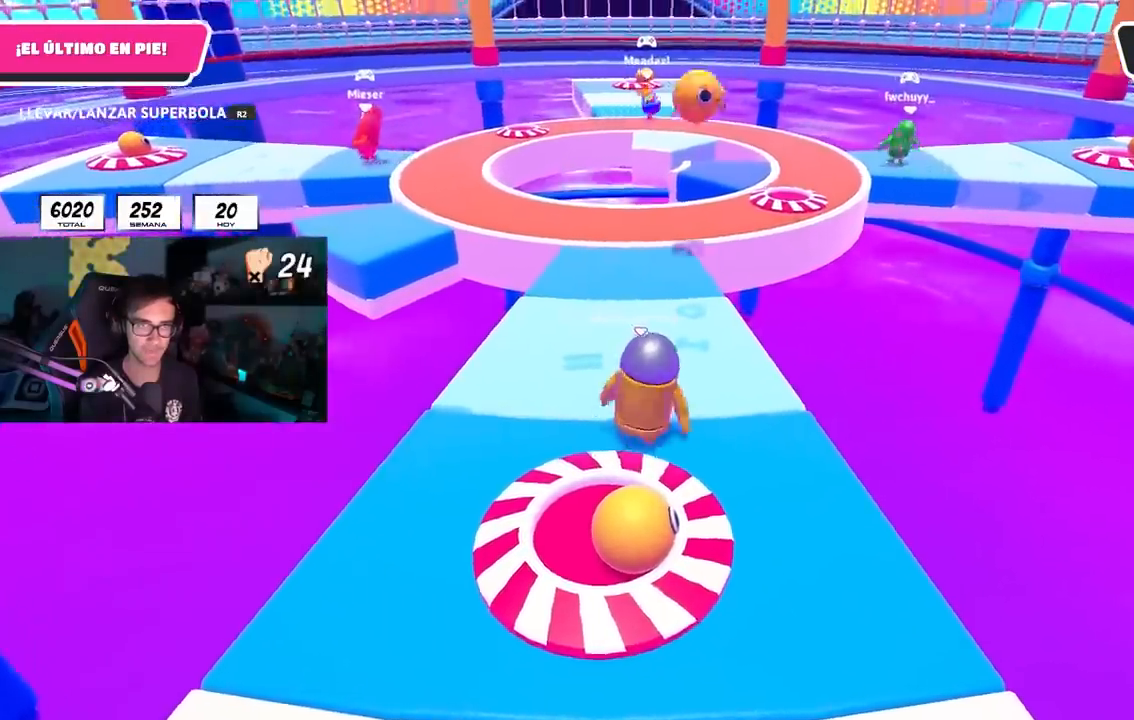
{"buttons": [], "left_stick": "center", "right_stick": "center", "events": [[217, "L1", "down"], [350, "L1", "up"], [500, "left_stick", "center"]]}
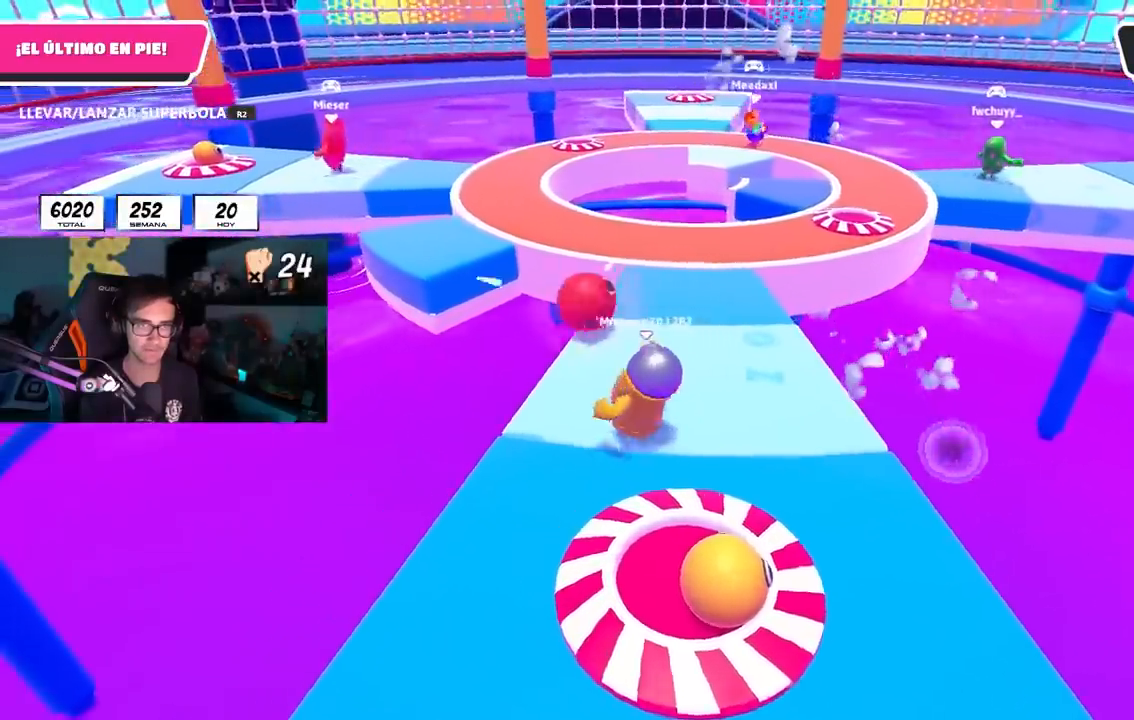
{"buttons": ["L1"], "left_stick": "center", "right_stick": "center", "events": [[250, "left_stick", "up"], [433, "left_stick", "center"], [450, "L1", "down"]]}
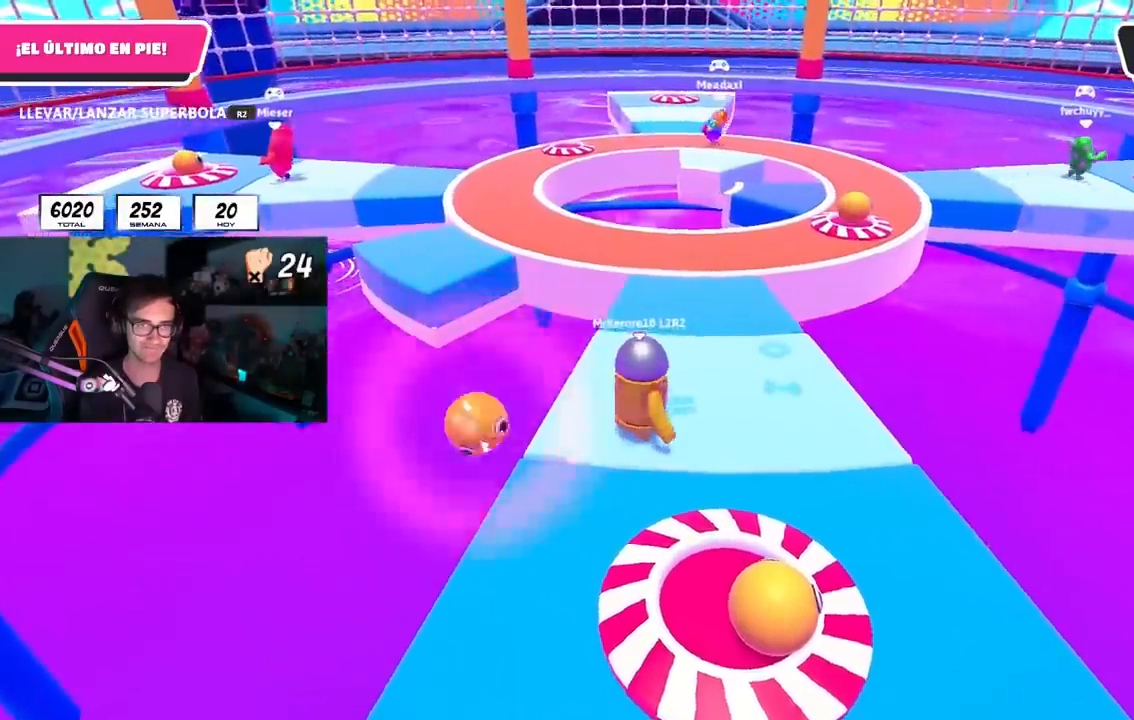
{"buttons": [], "left_stick": "left", "right_stick": "down", "events": [[17, "left_stick", "left"], [117, "L1", "up"], [317, "L1", "down"], [400, "L1", "up"], [467, "right_stick", "down"]]}
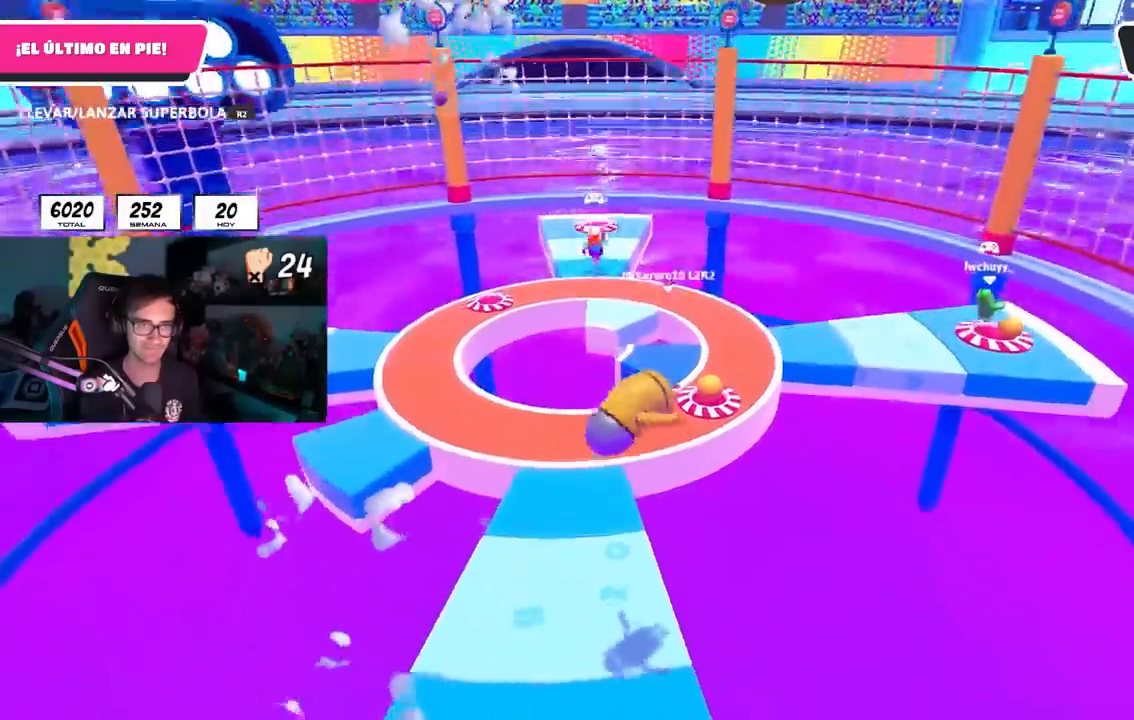
{"buttons": [], "left_stick": "left", "right_stick": "center", "events": [[50, "right_stick", "center"]]}
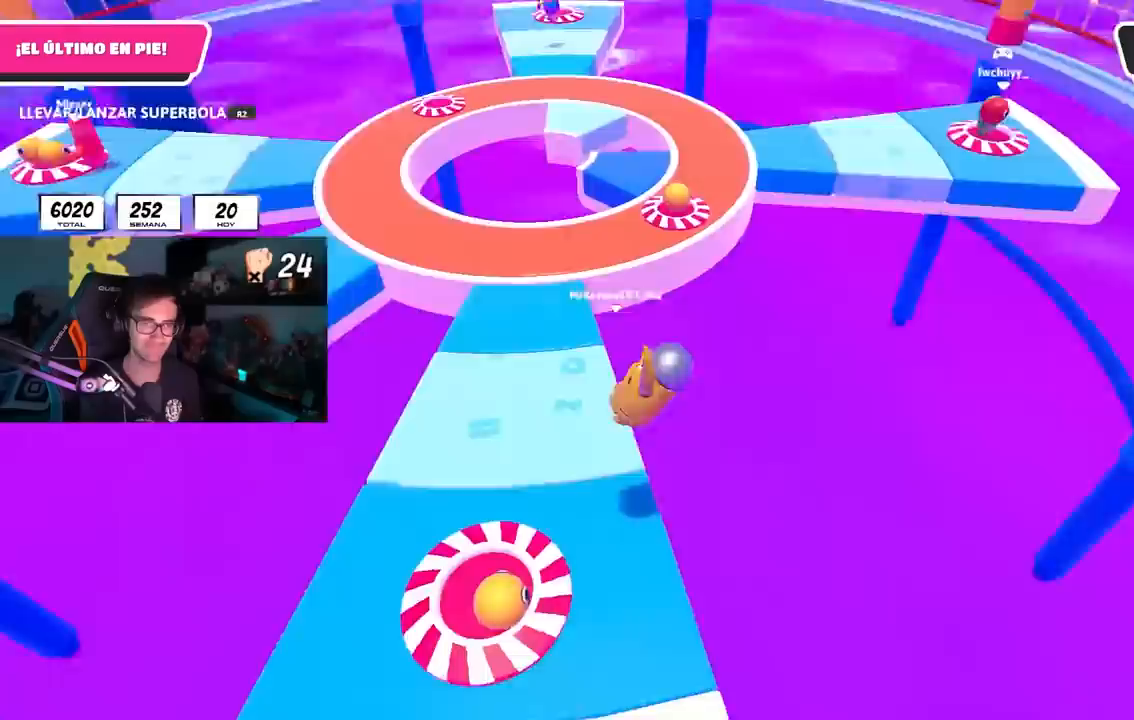
{"buttons": [], "left_stick": "left", "right_stick": "up", "events": [[400, "right_stick", "up"]]}